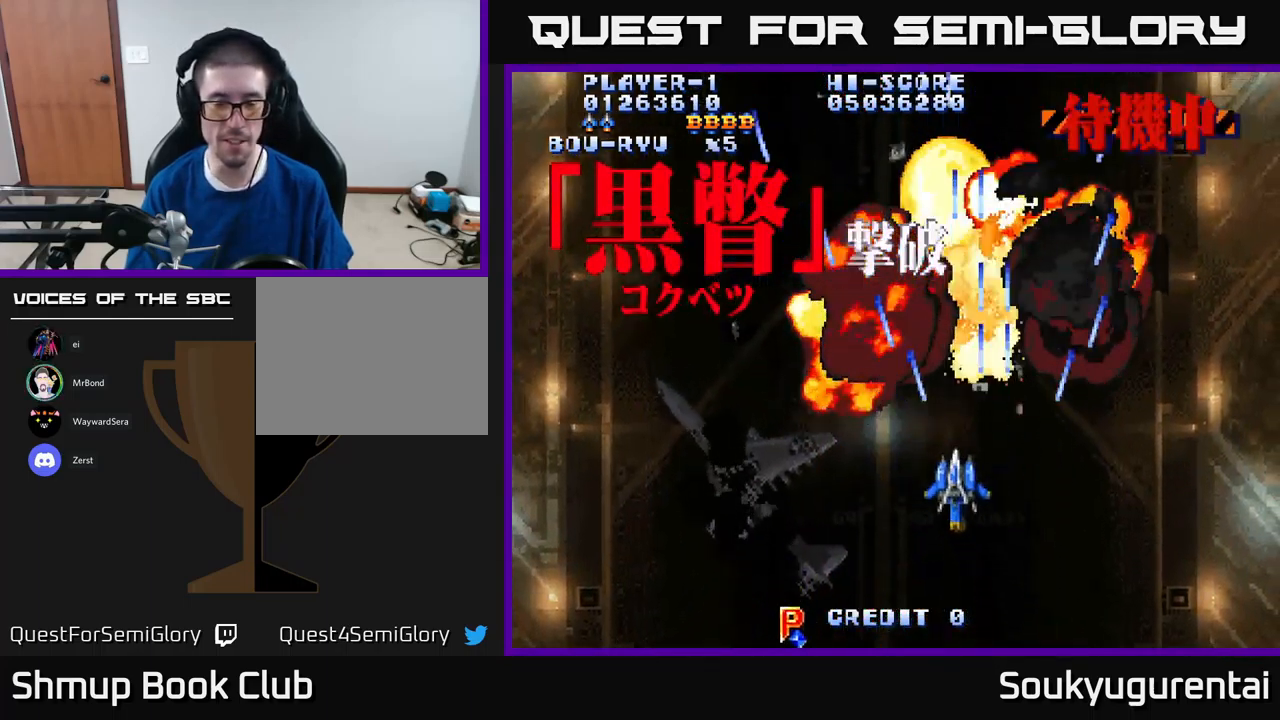
Gameplay with a controller (Xbox layout); each line is a JSON object with the inputs held at the frame after it. "events" lists button and stick changes between this image and that frame as [ms after this image, input, new state], when the widget could be followed in between.
{"buttons": ["A"], "left_stick": "center", "right_stick": "center", "events": [[50, "DPAD_UP", "up"], [100, "DPAD_LEFT", "up"]]}
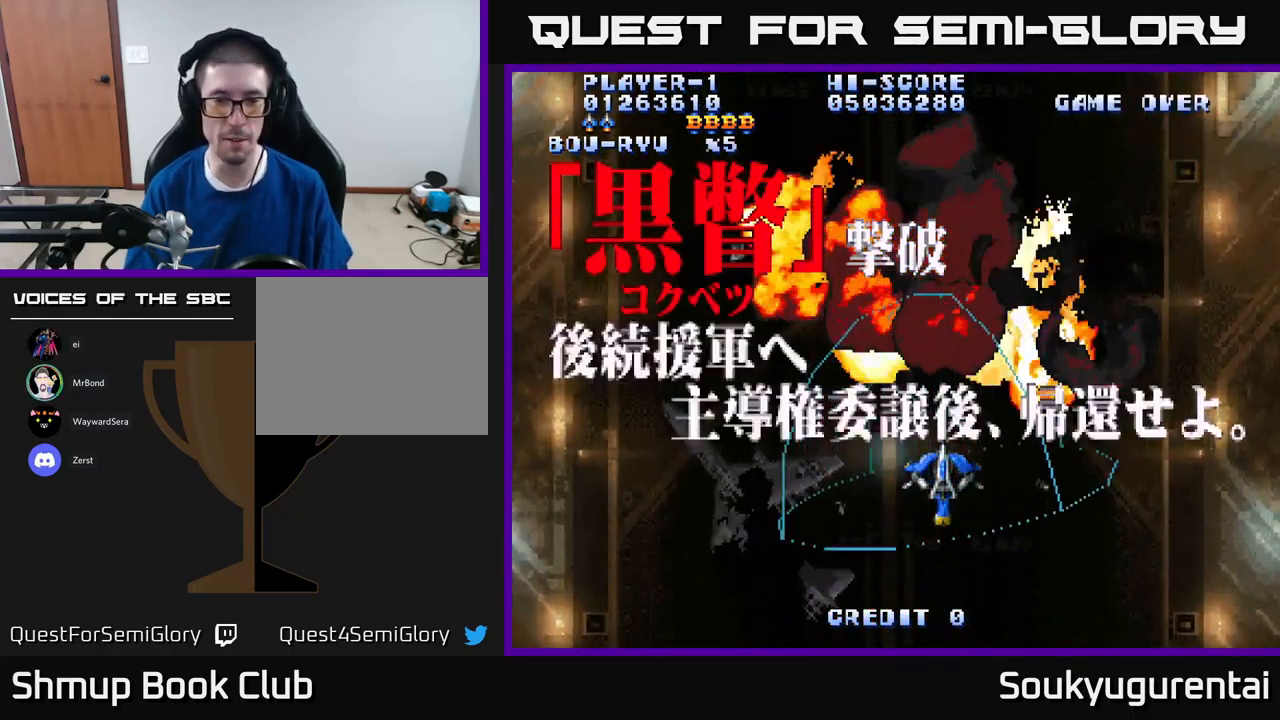
{"buttons": ["A"], "left_stick": "center", "right_stick": "center", "events": []}
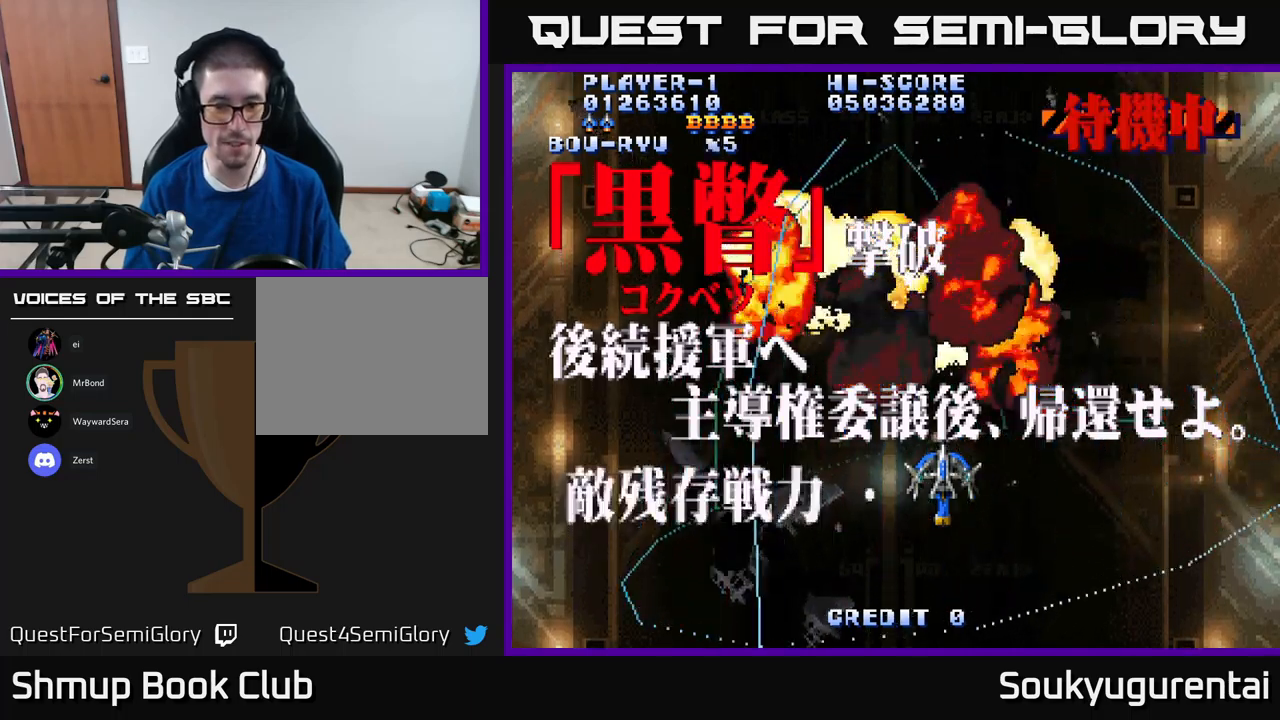
{"buttons": ["A", "DPAD_UP"], "left_stick": "center", "right_stick": "center", "events": [[83, "DPAD_DOWN", "down"], [266, "DPAD_DOWN", "up"], [266, "DPAD_LEFT", "down"], [416, "DPAD_UP", "down"], [450, "DPAD_LEFT", "up"]]}
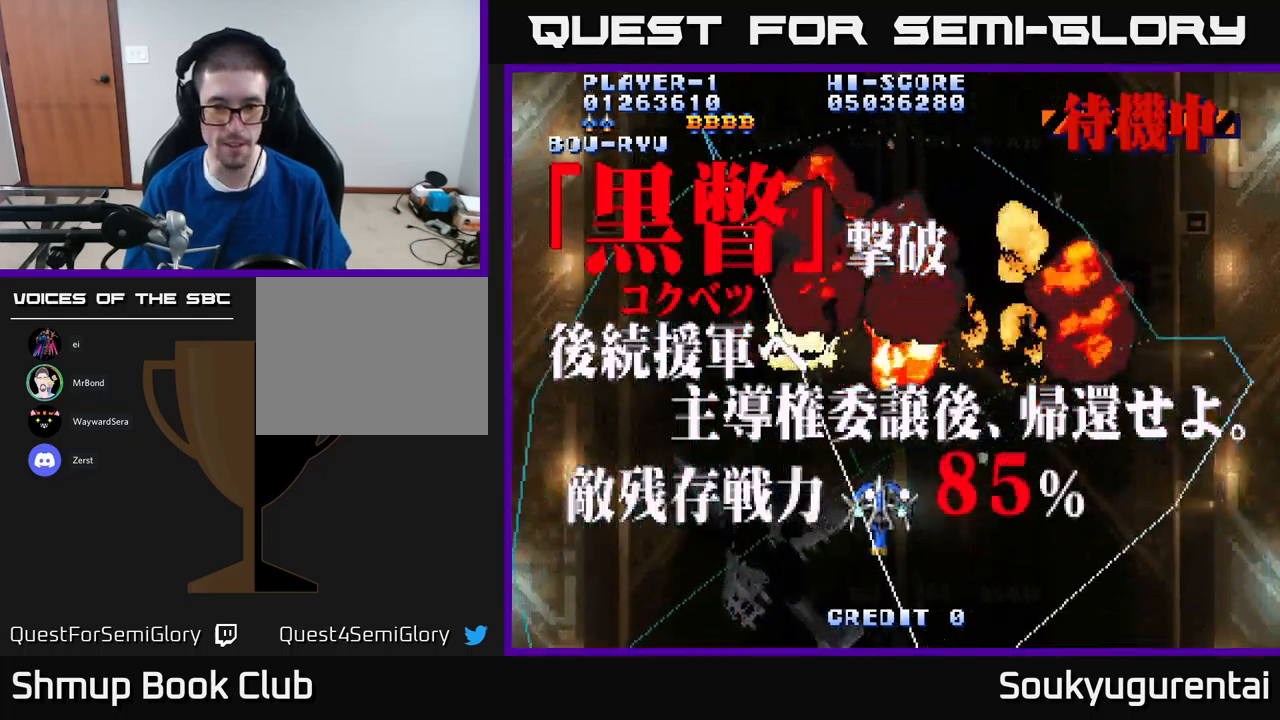
{"buttons": [], "left_stick": "center", "right_stick": "center", "events": [[16, "DPAD_UP", "up"], [450, "A", "up"]]}
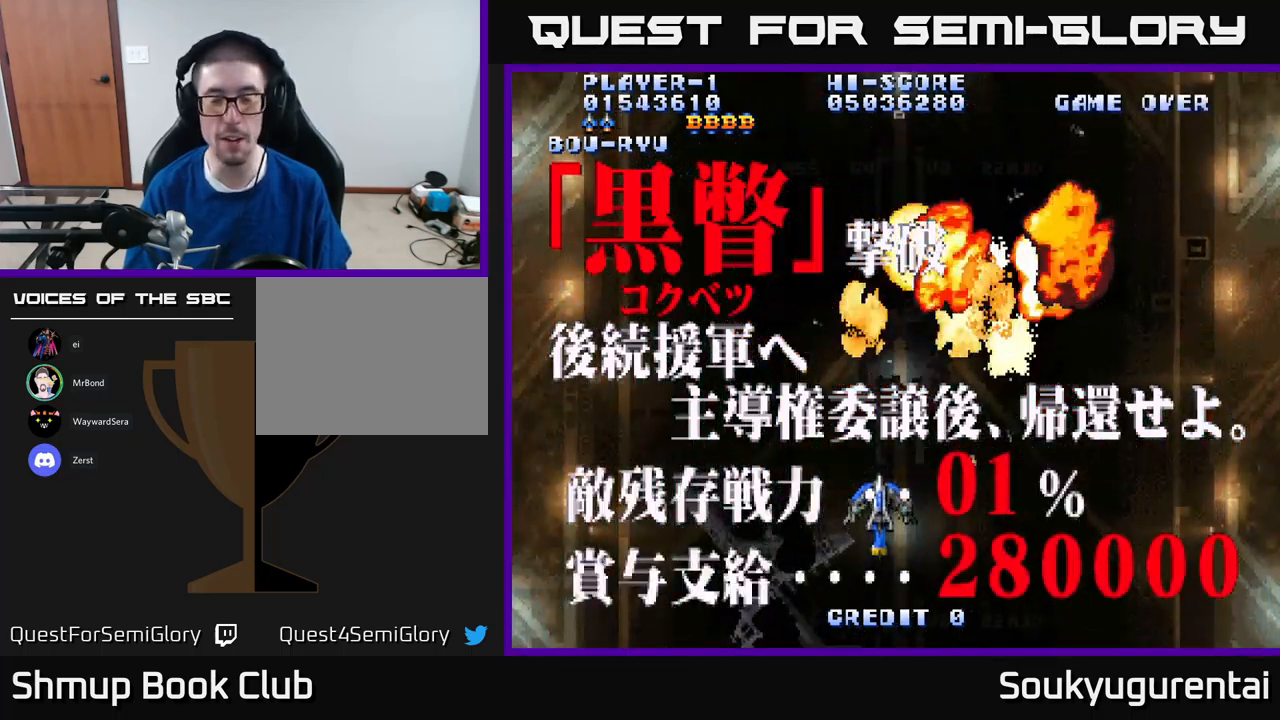
{"buttons": ["DPAD_RIGHT"], "left_stick": "center", "right_stick": "center", "events": [[483, "DPAD_RIGHT", "down"]]}
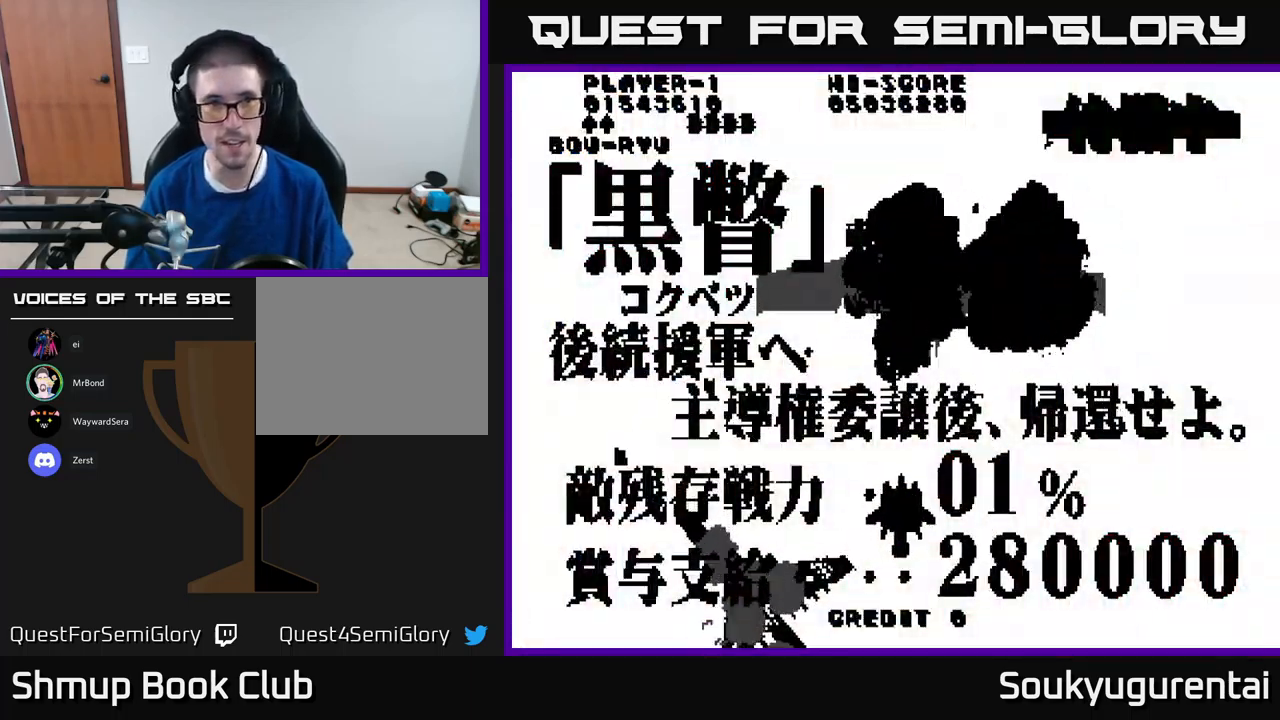
{"buttons": [], "left_stick": "center", "right_stick": "center", "events": [[50, "DPAD_RIGHT", "up"], [116, "DPAD_LEFT", "down"], [133, "DPAD_UP", "down"], [250, "DPAD_LEFT", "up"], [300, "DPAD_UP", "up"]]}
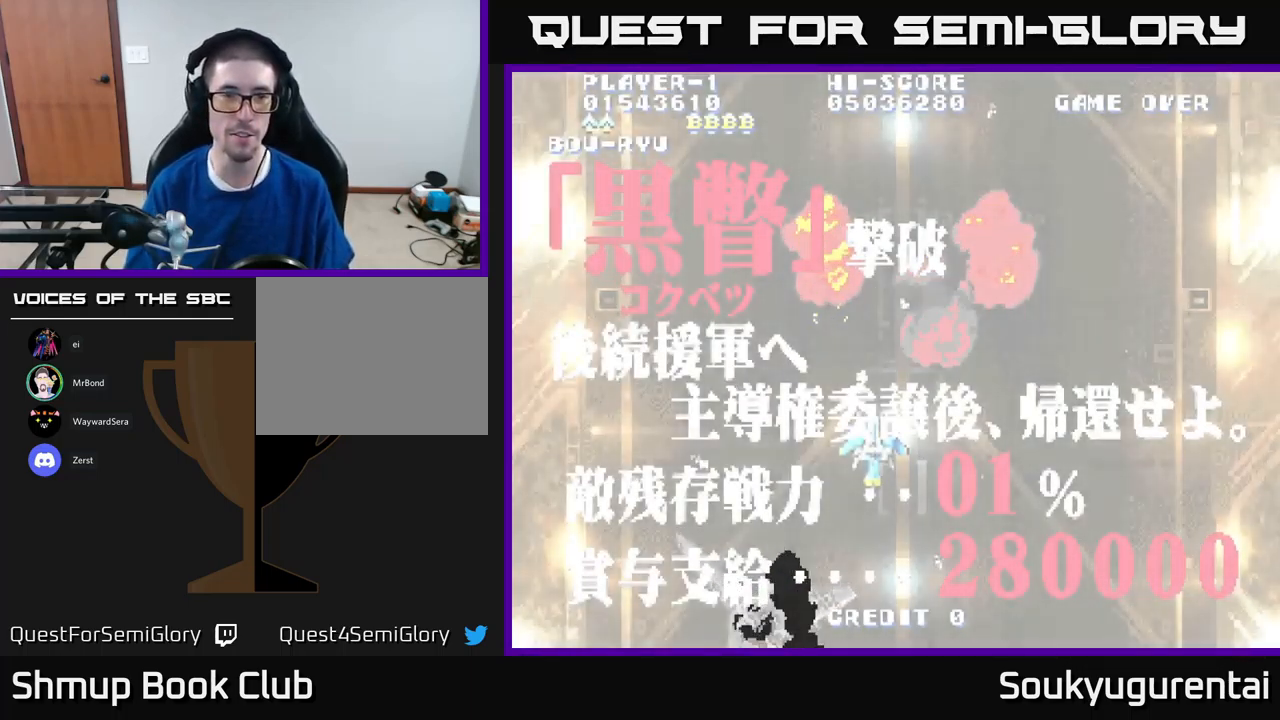
{"buttons": [], "left_stick": "center", "right_stick": "center", "events": [[50, "DPAD_RIGHT", "down"], [133, "DPAD_DOWN", "down"], [250, "DPAD_RIGHT", "up"], [283, "DPAD_DOWN", "up"], [316, "DPAD_LEFT", "down"], [450, "DPAD_LEFT", "up"]]}